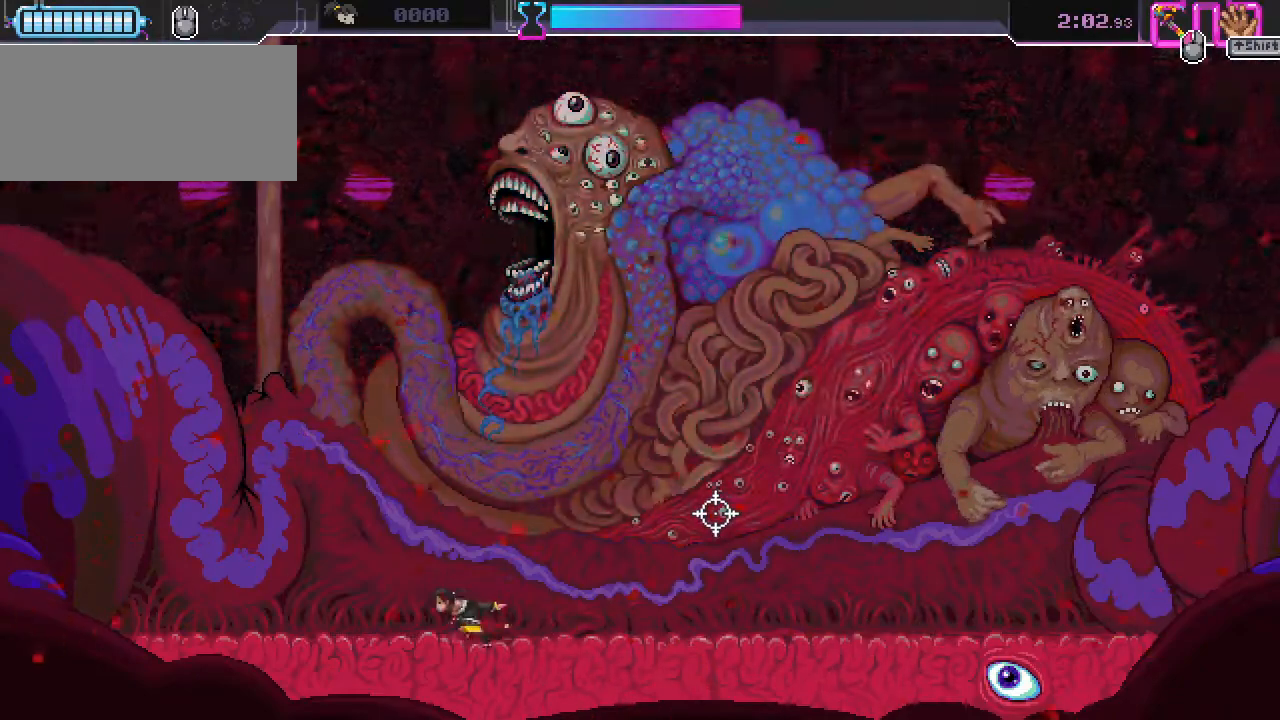
Gameplay with keyboard and mouse; each line is a JSON object with the keys and mouse buttons held at the frame after it. "events" lists presses ("down") and releases ("up") of "a", "ctrl", "d", "e", "q", "s", "shift", "space", "w", "mouse_left", "mouse_wheel" and "mouse_right" between this image and that frame as [ms after this image, input, new state], when the widget could be followed in between. "mouse_left", "mouse_wheel", "mouse_right" = the "left", "wheel", "right" buttons of the "mouse" list. No other keys are recorded. "wheel" means that the mouse wheel is clicked or scrolled. Mouse movement is not recorded.
{"keys": ["d"], "mouse": ["right"], "events": [[167, "a", "up"], [200, "d", "down"], [233, "mouse_right", "down"]]}
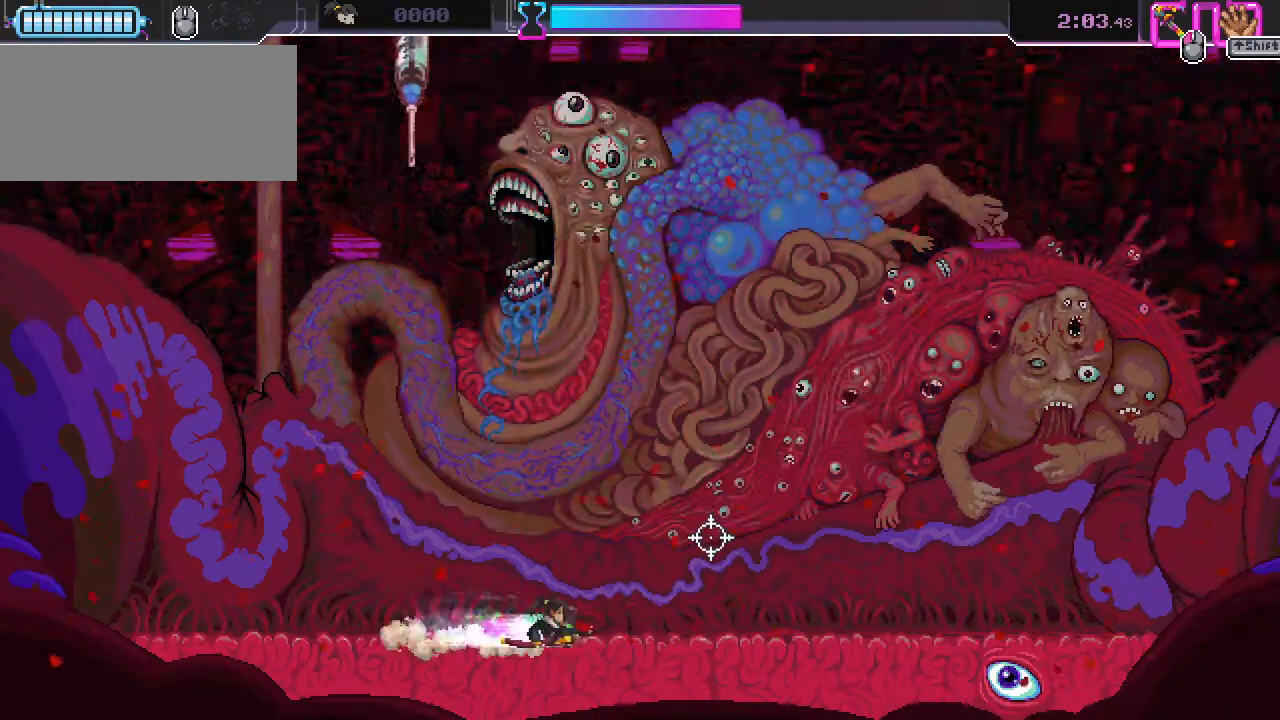
{"keys": ["d"], "mouse": [], "events": [[33, "mouse_right", "up"]]}
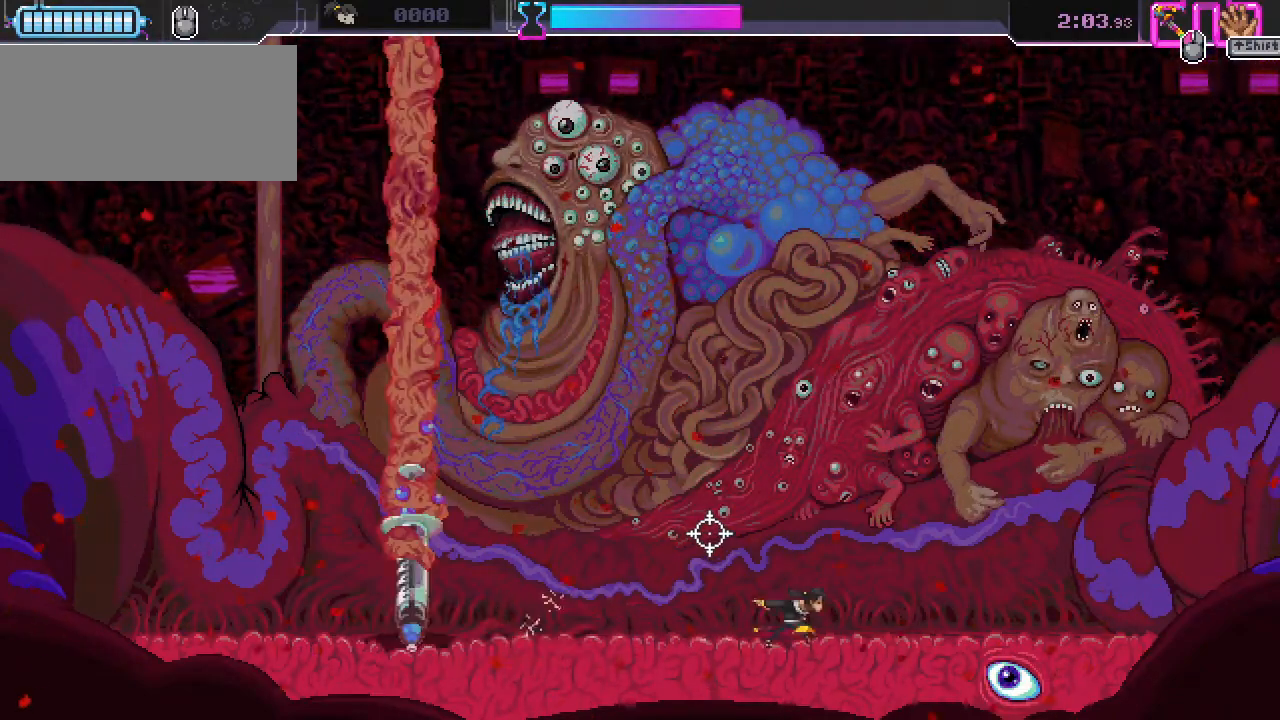
{"keys": ["d"], "mouse": [], "events": []}
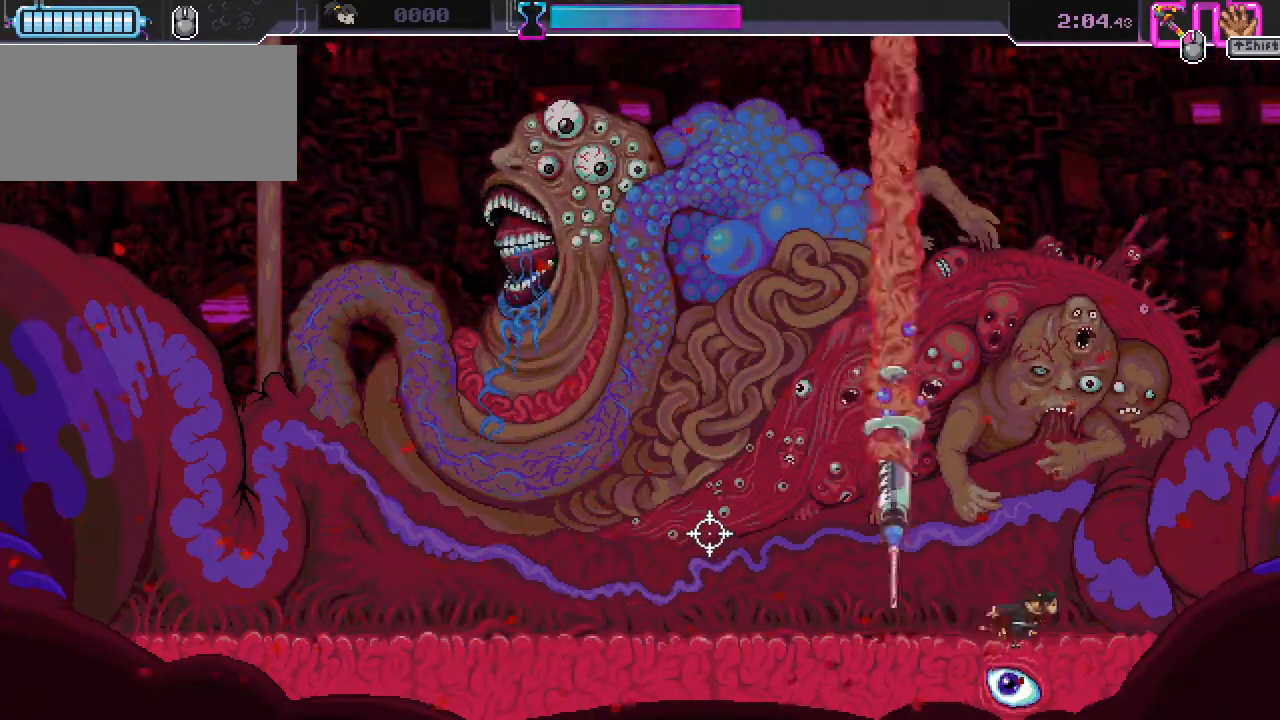
{"keys": ["a"], "mouse": [], "events": [[33, "d", "up"], [67, "a", "down"], [100, "mouse_right", "down"], [400, "mouse_right", "up"]]}
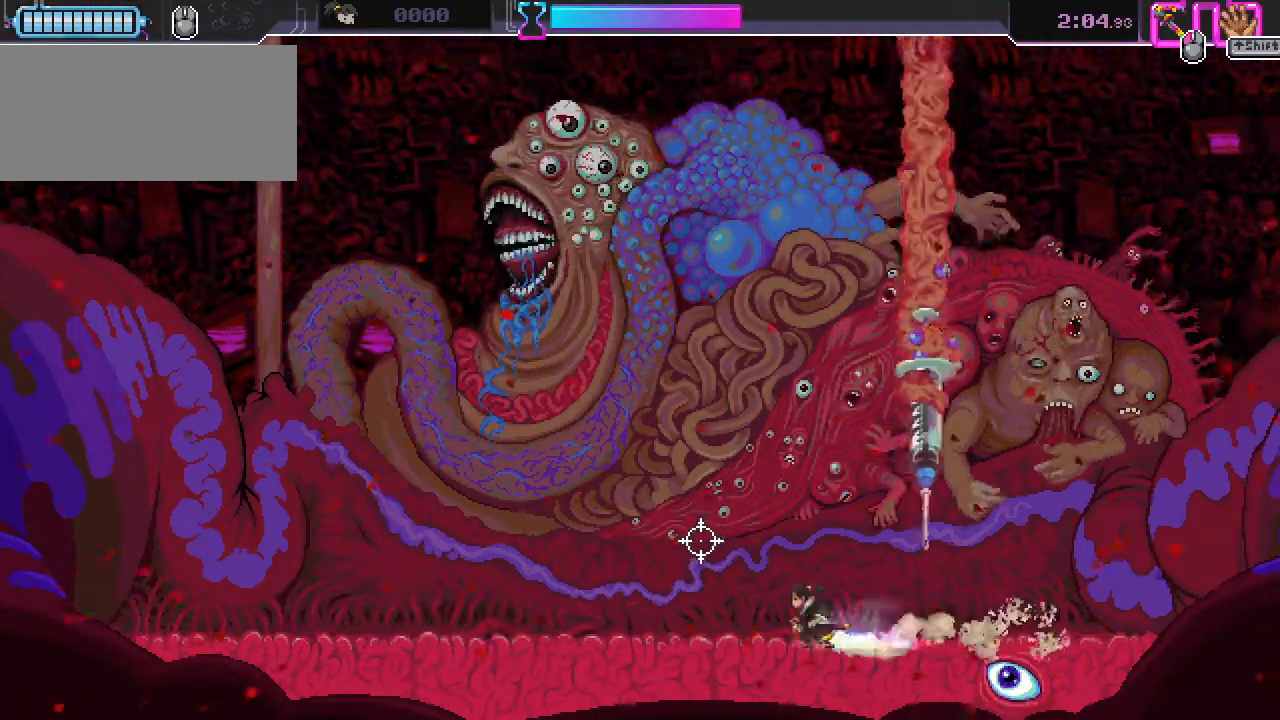
{"keys": ["a"], "mouse": [], "events": []}
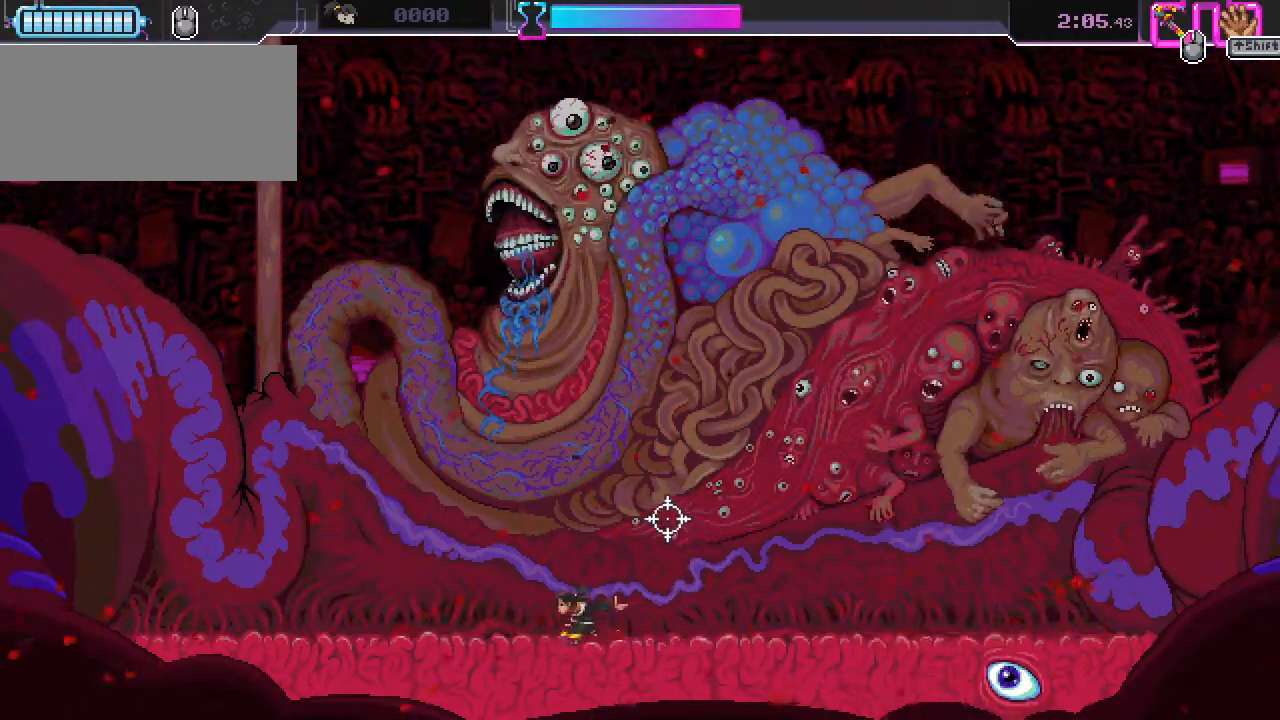
{"keys": [], "mouse": [], "events": [[400, "a", "up"]]}
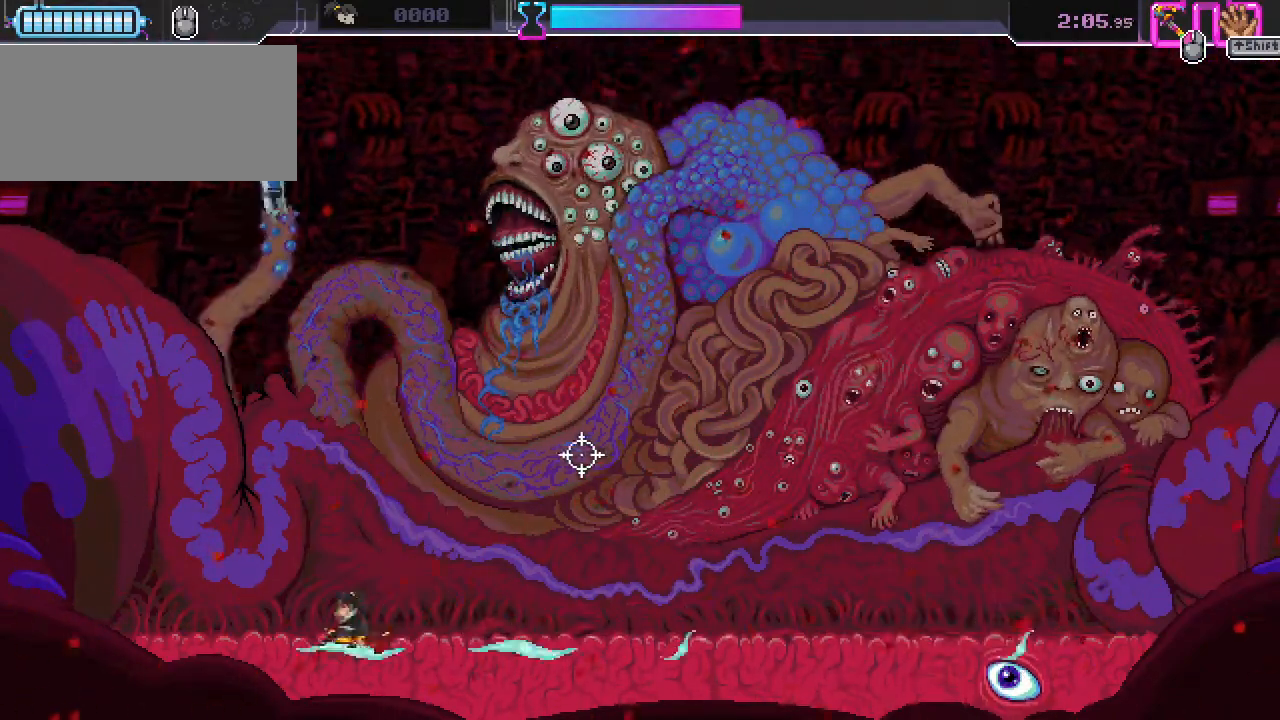
{"keys": [], "mouse": [], "events": []}
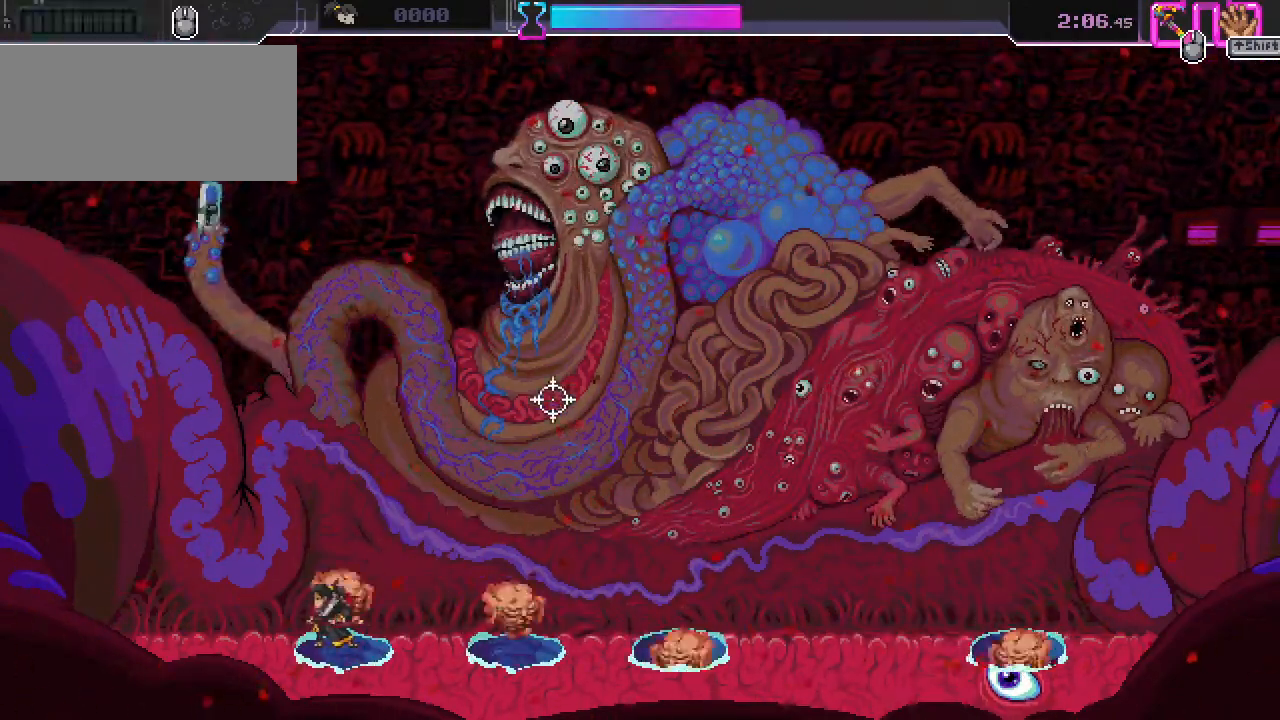
{"keys": ["d"], "mouse": ["left"], "events": [[100, "d", "down"], [100, "space", "down"], [133, "mouse_left", "down"], [333, "mouse_left", "up"], [367, "space", "up"], [500, "mouse_left", "down"]]}
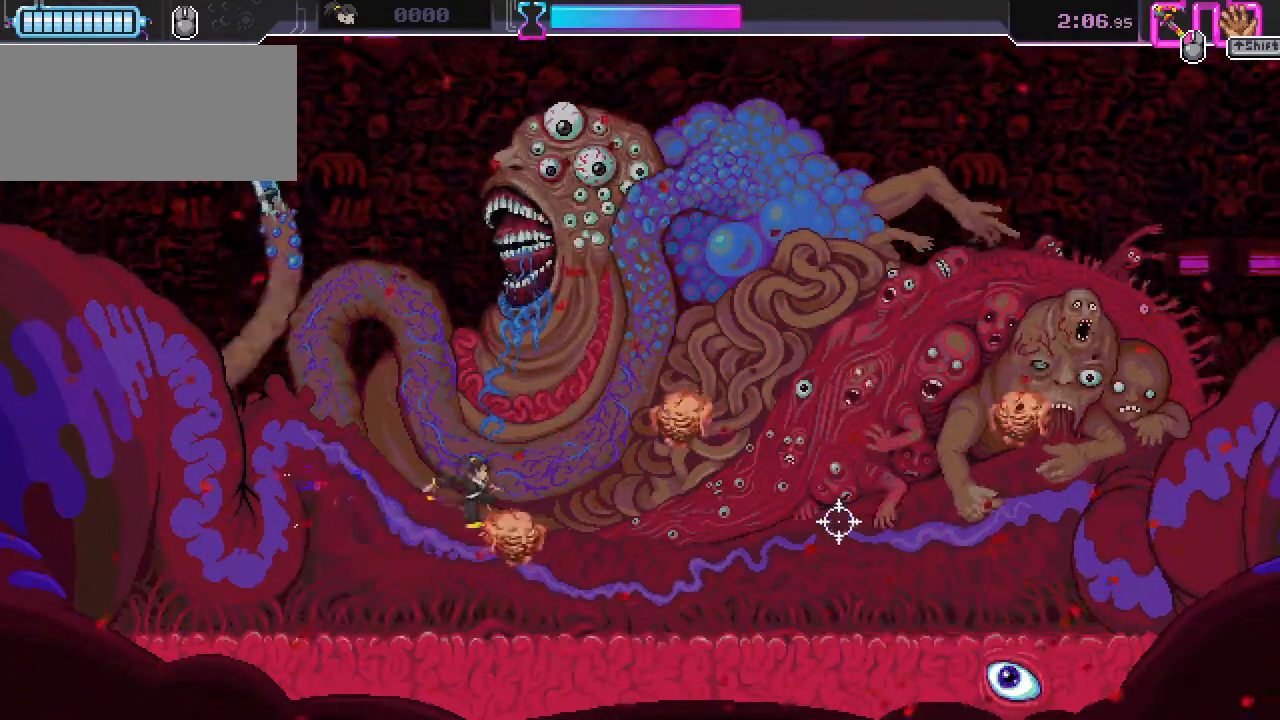
{"keys": ["a", "s"], "mouse": [], "events": [[167, "mouse_left", "up"], [267, "d", "up"], [433, "a", "down"], [500, "s", "down"]]}
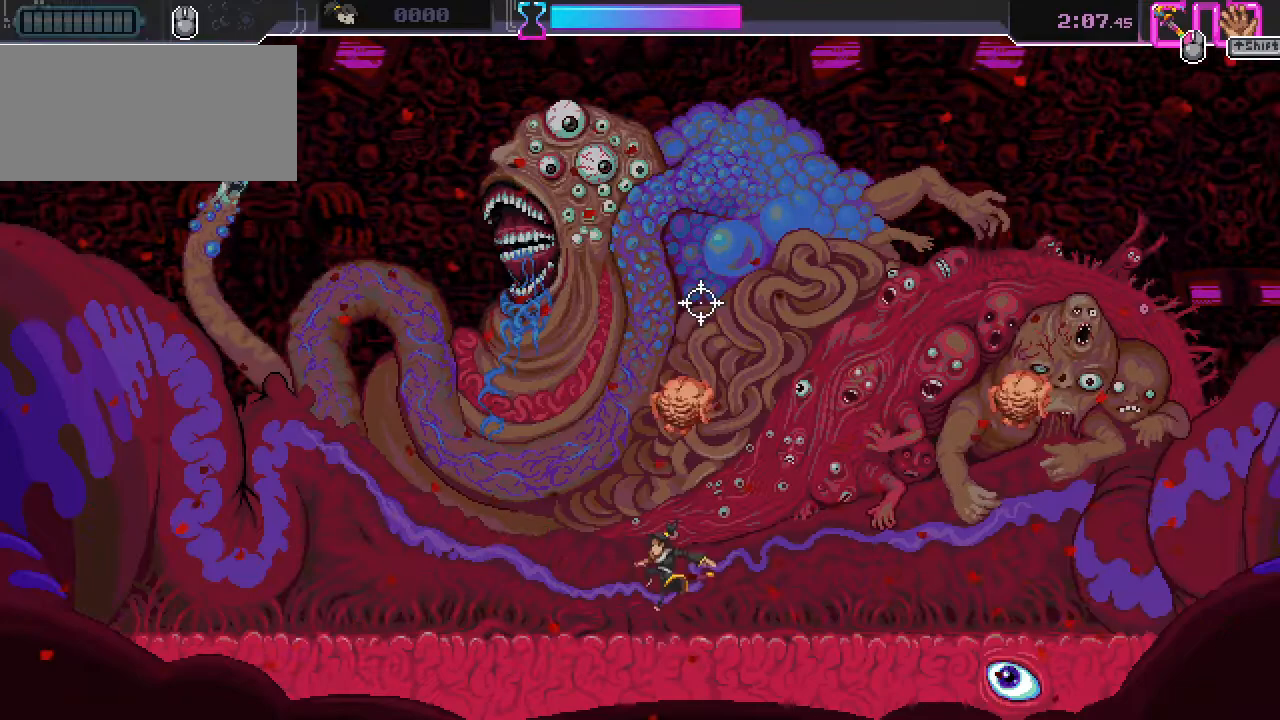
{"keys": ["a"], "mouse": [], "events": [[67, "a", "up"], [100, "d", "down"], [100, "s", "up"], [133, "space", "down"], [233, "mouse_left", "down"], [333, "d", "up"], [367, "space", "up"], [433, "mouse_left", "up"], [467, "a", "down"]]}
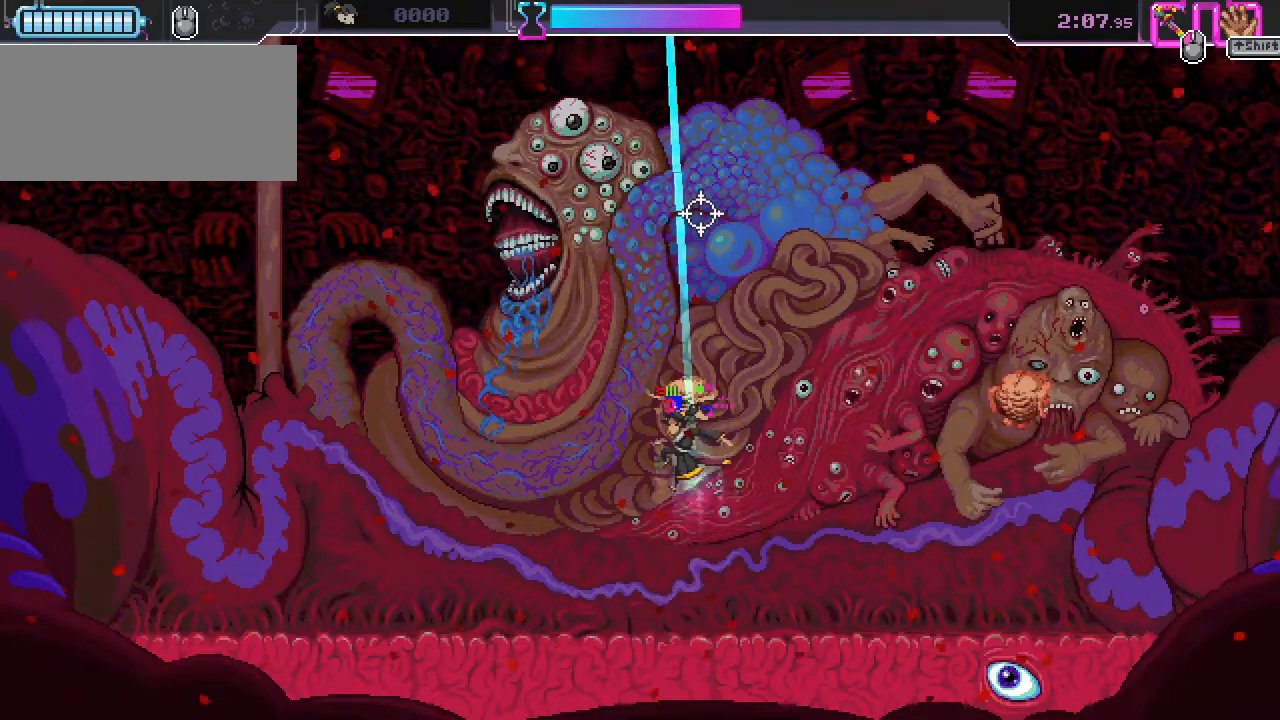
{"keys": ["a"], "mouse": [], "events": []}
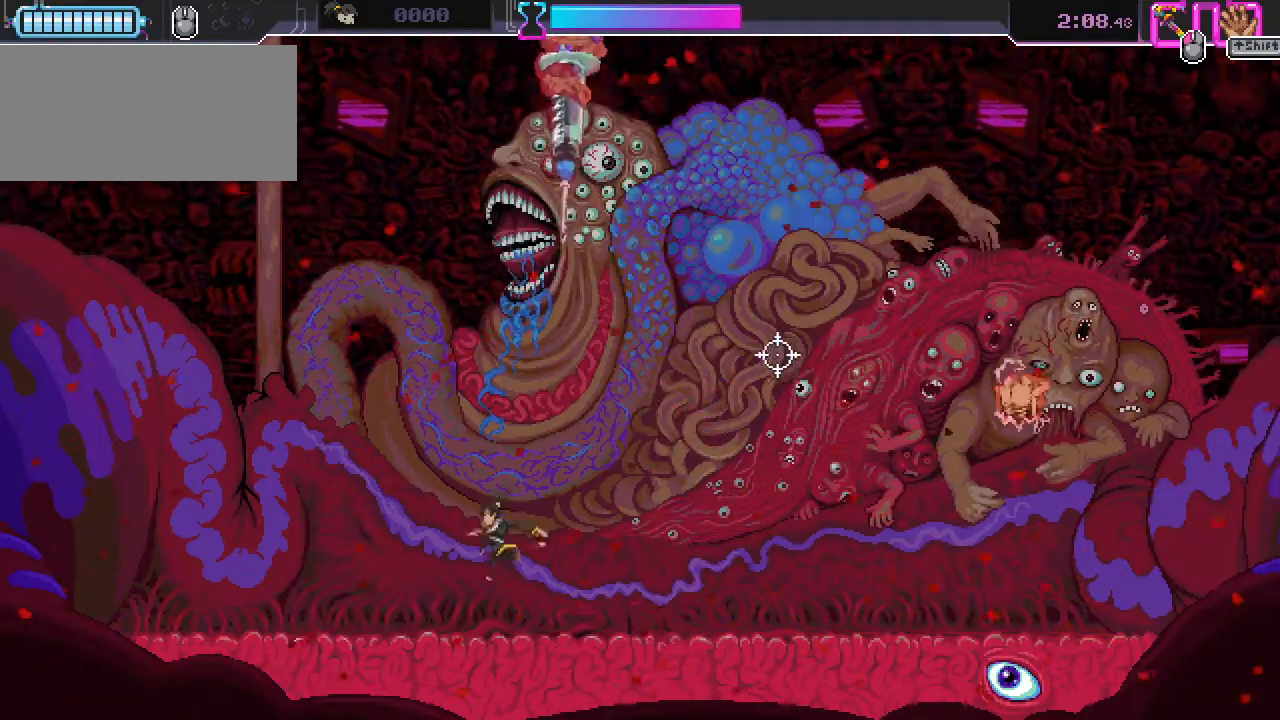
{"keys": ["a"], "mouse": [], "events": []}
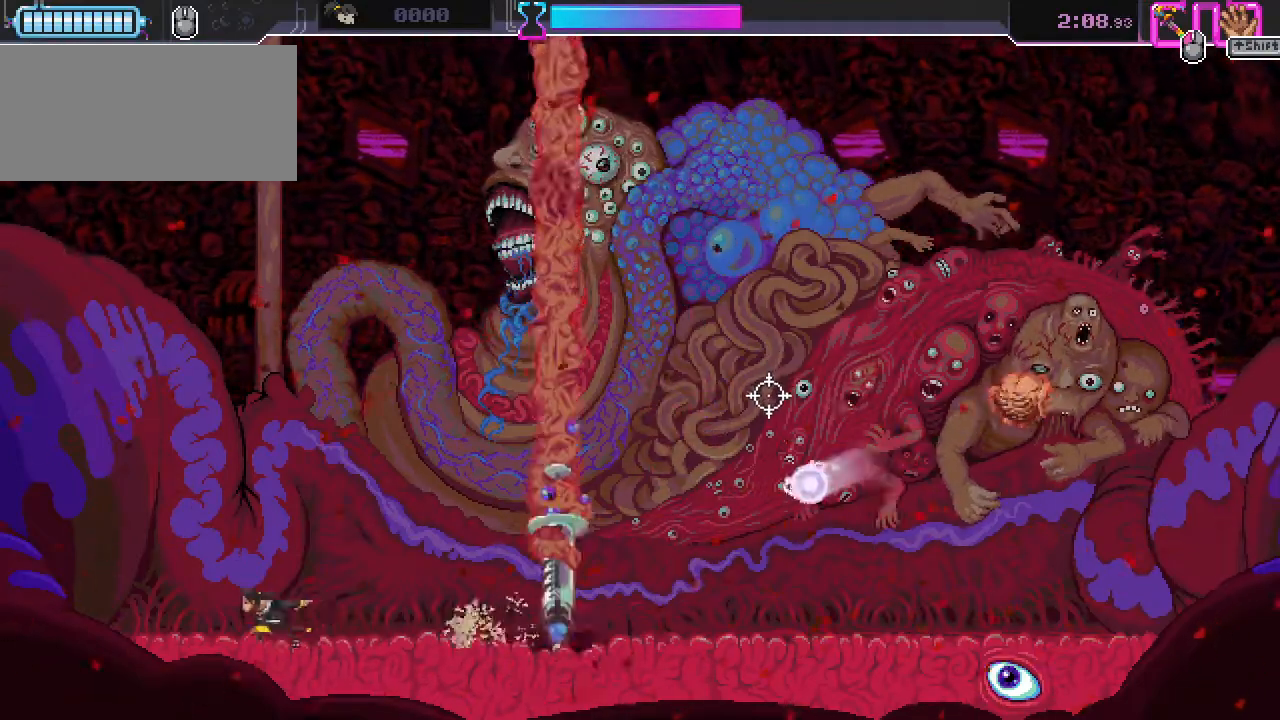
{"keys": ["d"], "mouse": ["right"], "events": [[33, "a", "up"], [100, "d", "down"], [367, "mouse_right", "down"]]}
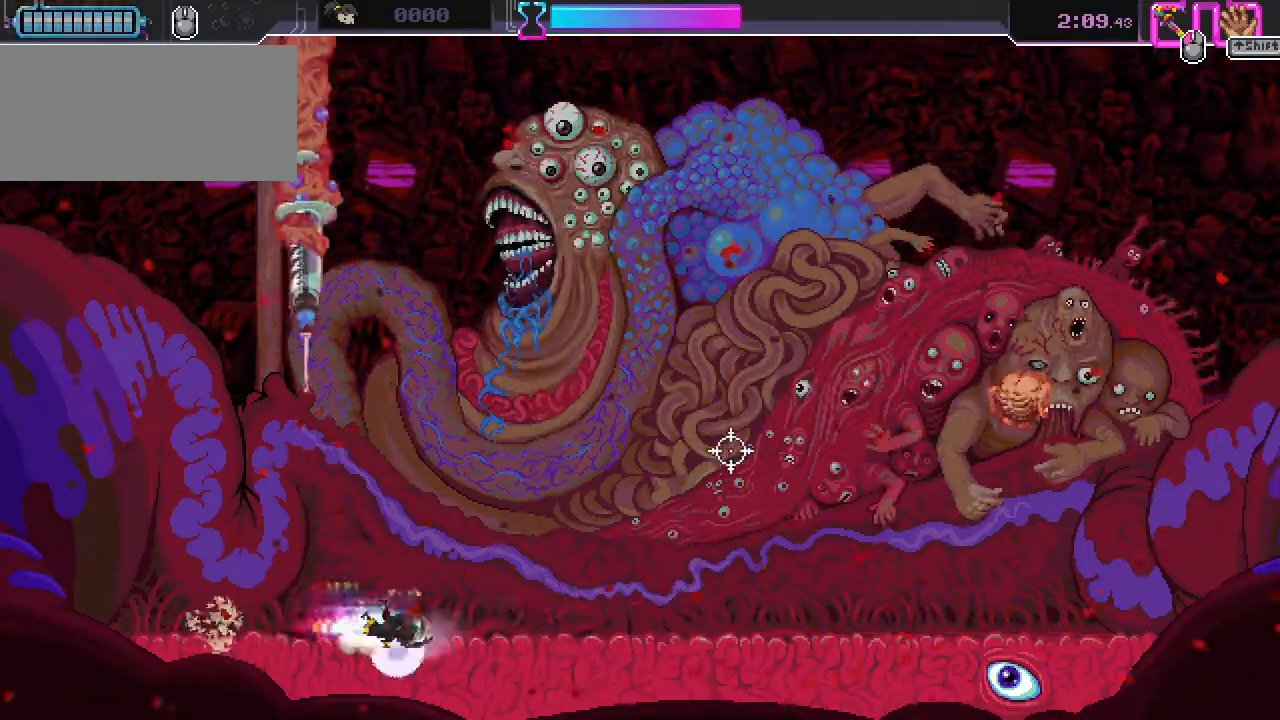
{"keys": ["d"], "mouse": [], "events": [[200, "mouse_right", "up"]]}
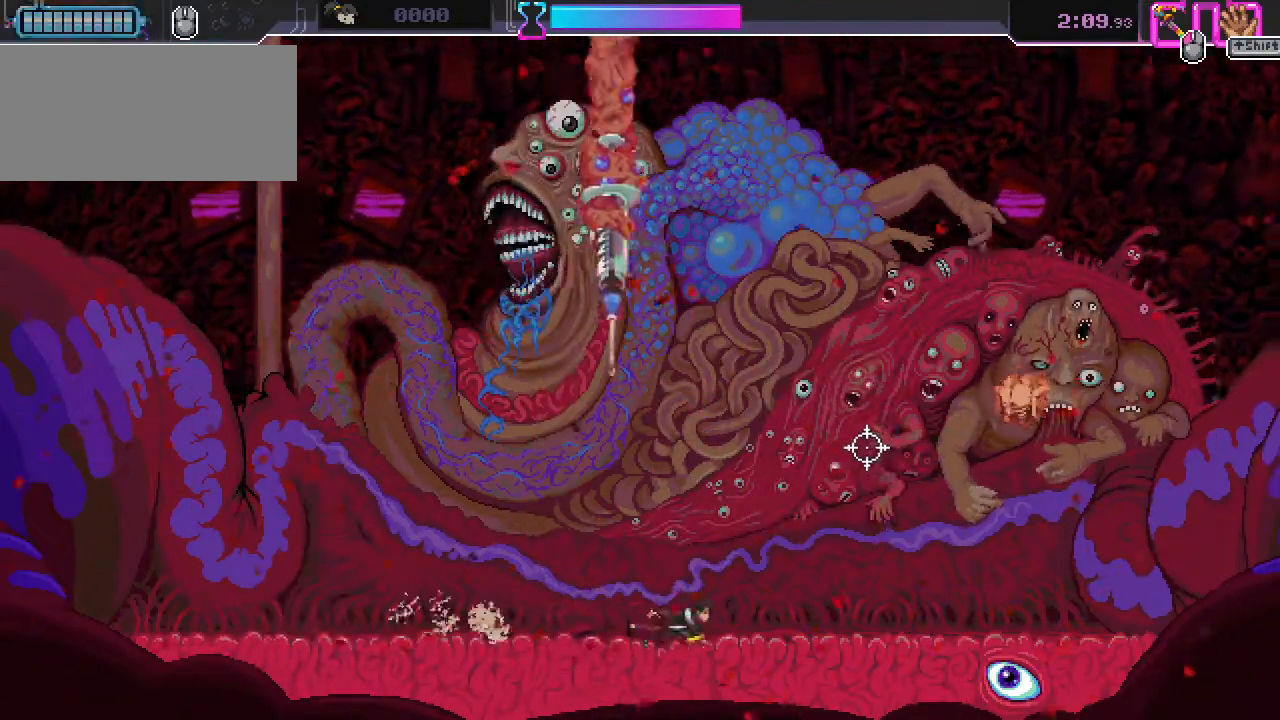
{"keys": ["d"], "mouse": ["right"], "events": [[67, "mouse_right", "down"], [333, "mouse_right", "up"], [467, "mouse_right", "down"]]}
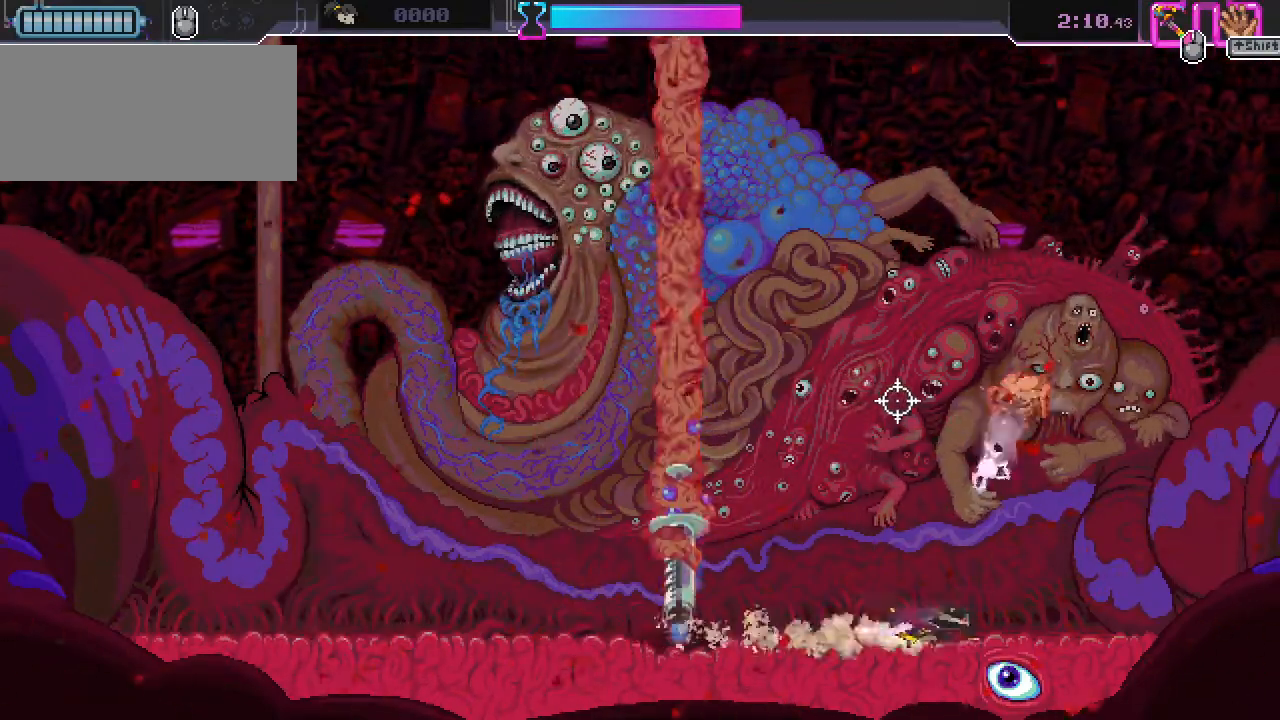
{"keys": ["a", "space"], "mouse": ["left"], "events": [[200, "mouse_right", "up"], [233, "d", "up"], [267, "space", "down"], [300, "a", "down"], [433, "mouse_left", "down"]]}
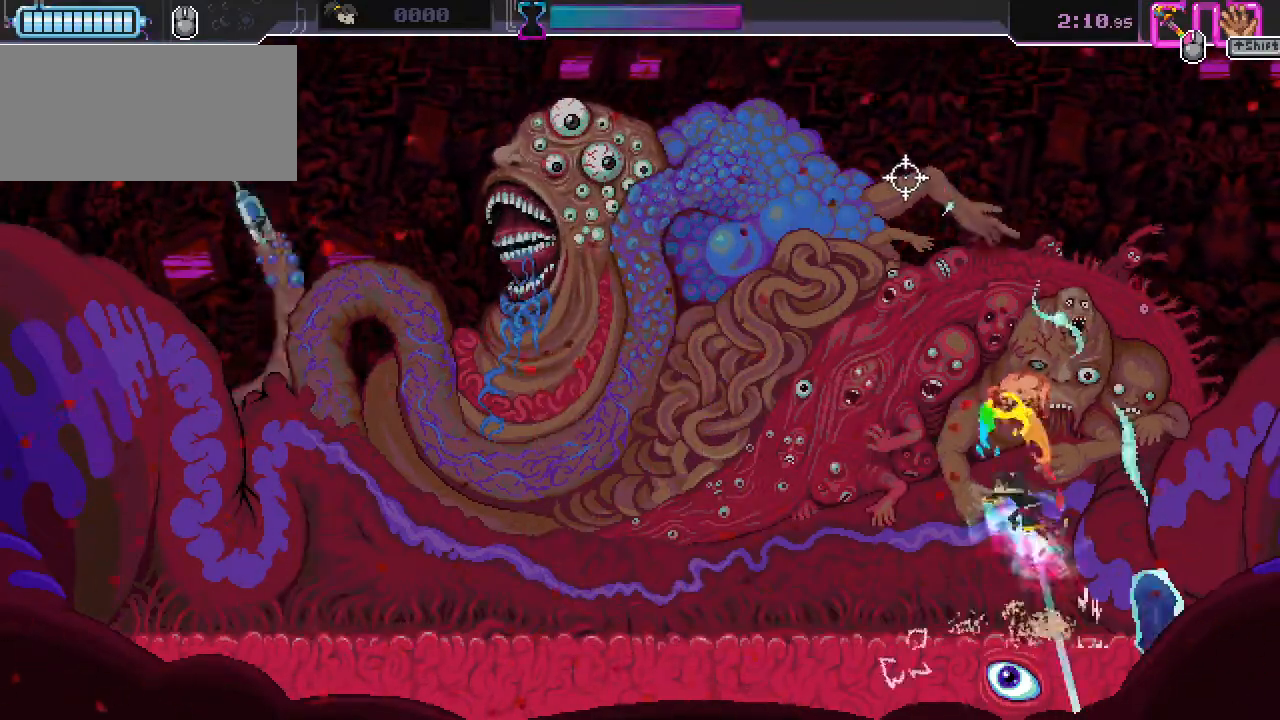
{"keys": ["a"], "mouse": [], "events": [[100, "mouse_left", "up"], [133, "space", "up"]]}
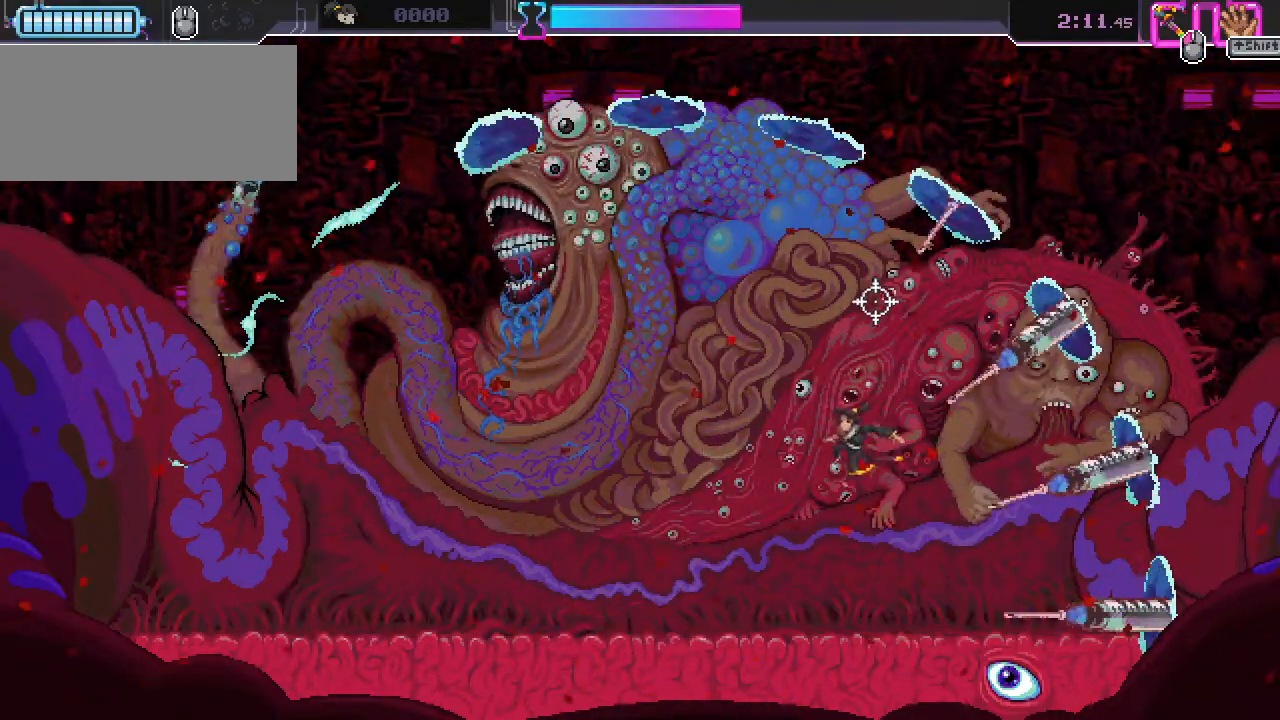
{"keys": ["d"], "mouse": [], "events": [[267, "a", "up"], [367, "d", "down"]]}
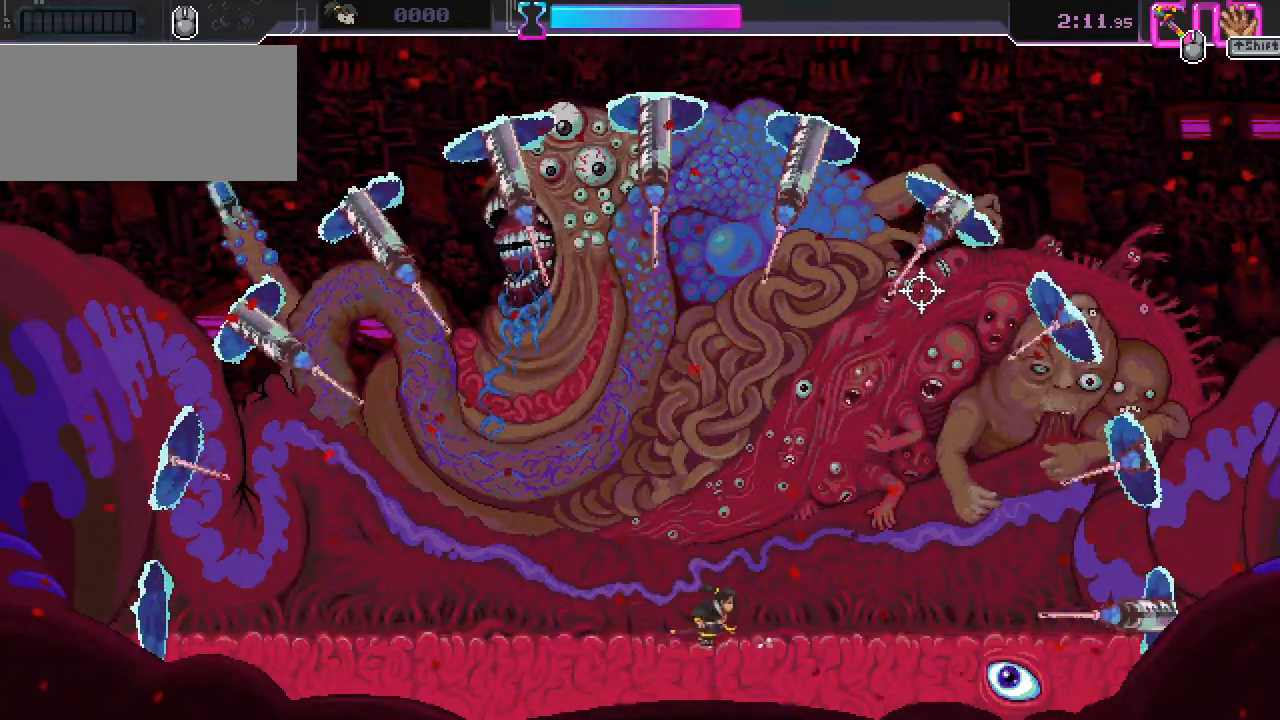
{"keys": ["space"], "mouse": [], "events": [[100, "mouse_right", "down"], [333, "mouse_right", "up"], [400, "d", "up"], [467, "space", "down"]]}
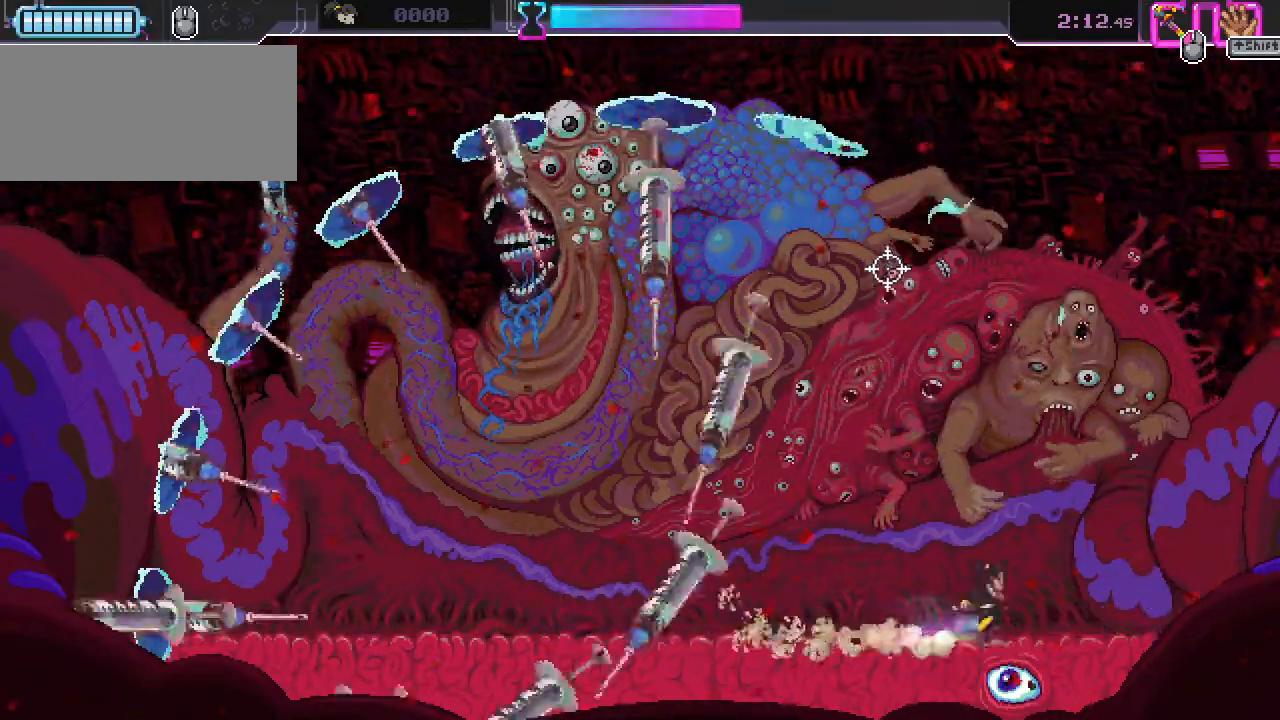
{"keys": ["a"], "mouse": [], "events": [[133, "a", "down"], [267, "mouse_left", "down"], [433, "mouse_left", "up"], [433, "space", "up"]]}
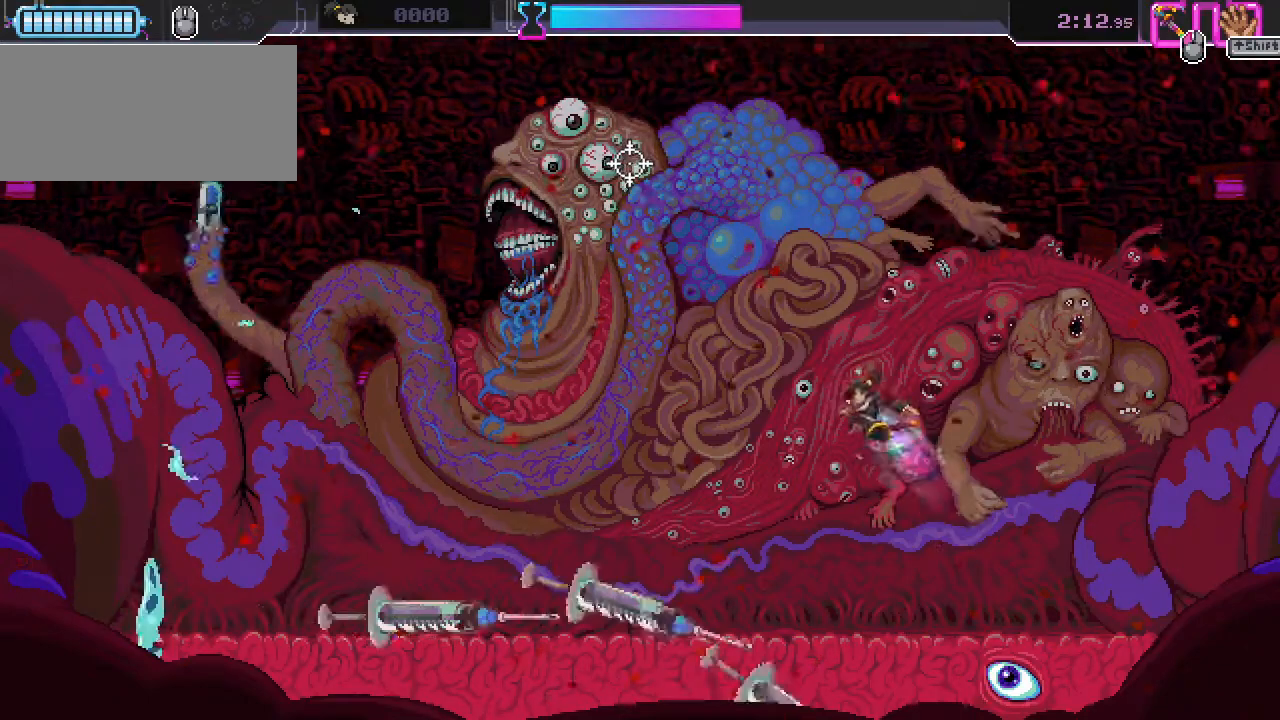
{"keys": ["a"], "mouse": [], "events": []}
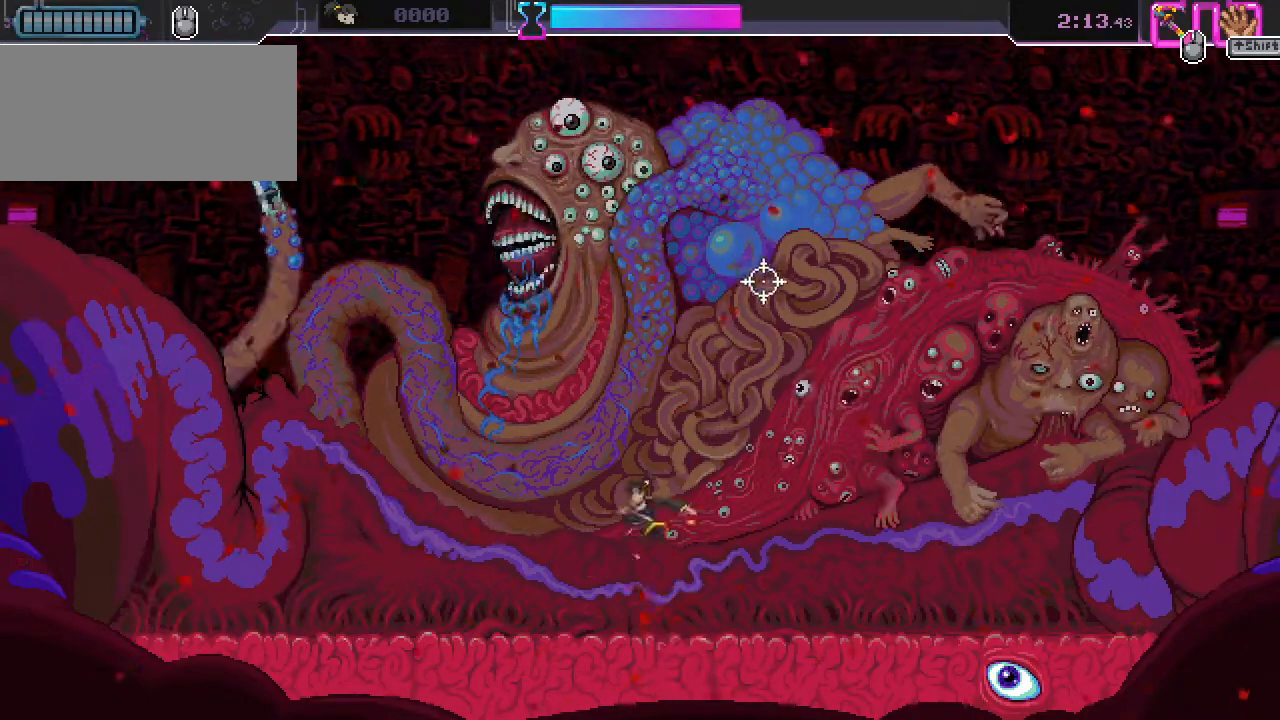
{"keys": ["d"], "mouse": [], "events": [[367, "a", "up"], [367, "d", "down"]]}
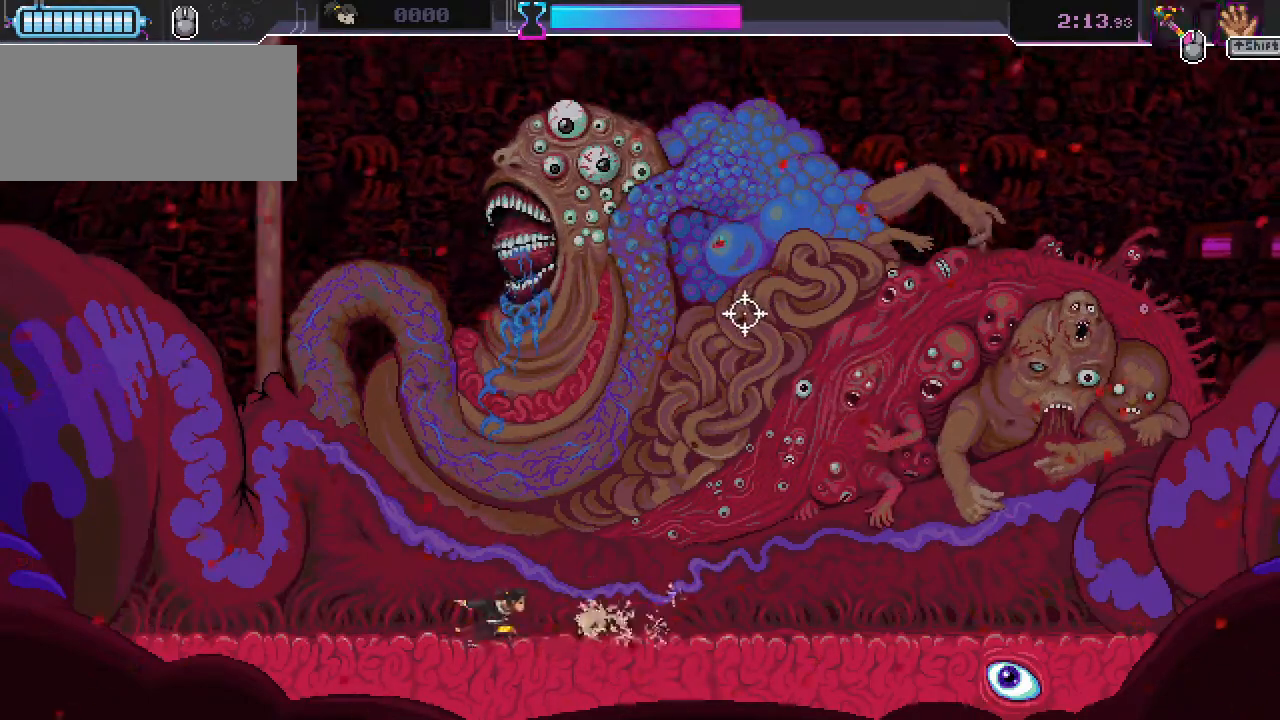
{"keys": ["d"], "mouse": [], "events": []}
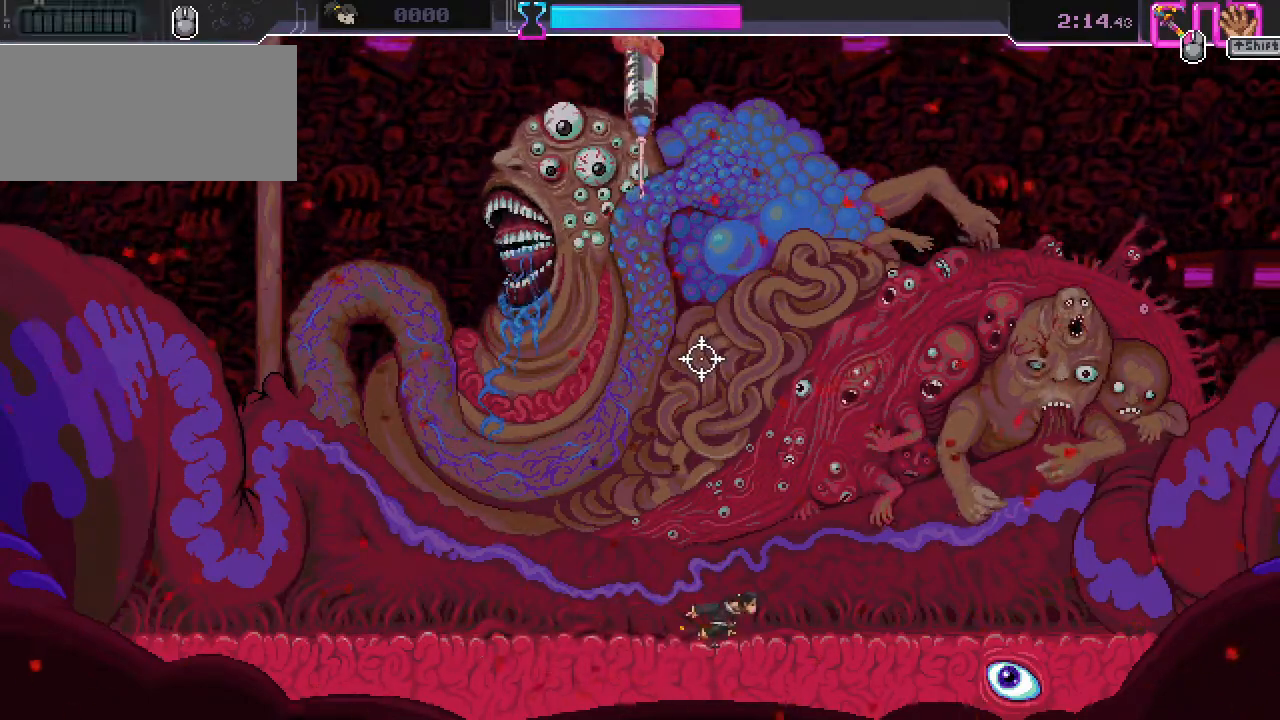
{"keys": ["a"], "mouse": ["right"], "events": [[433, "a", "down"], [433, "d", "up"], [500, "mouse_right", "down"]]}
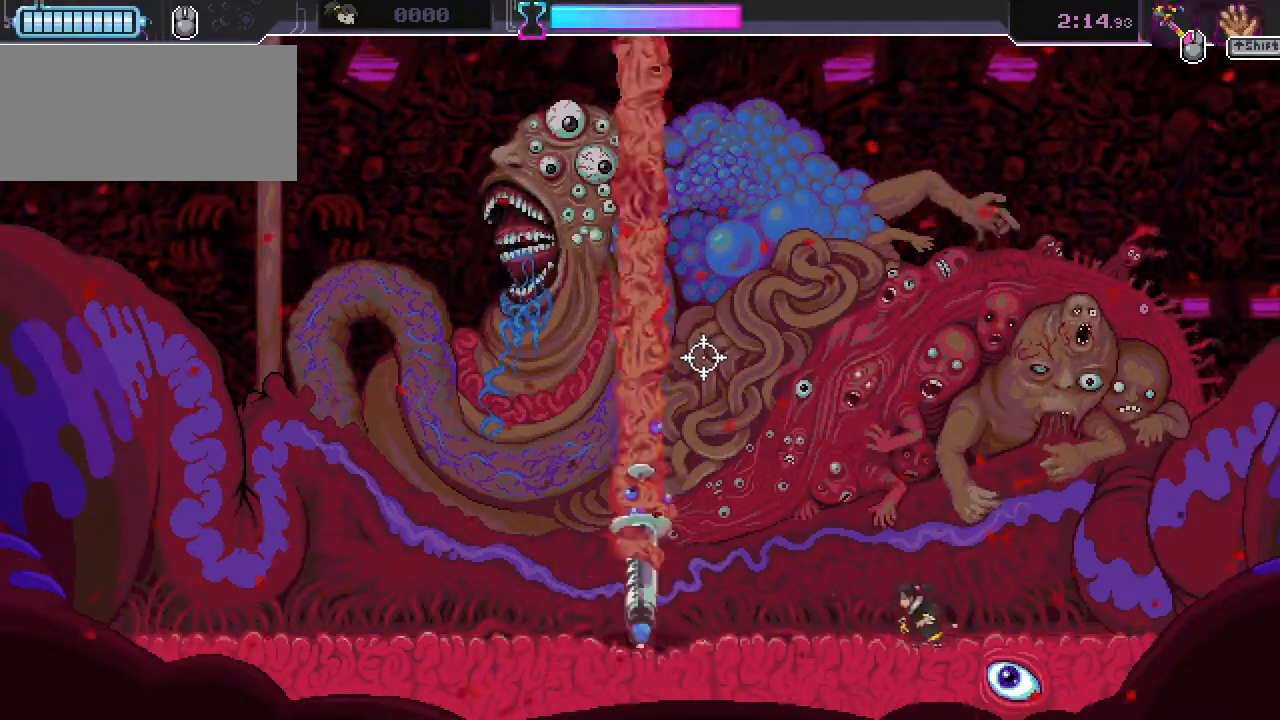
{"keys": ["a"], "mouse": [], "events": [[300, "mouse_right", "up"]]}
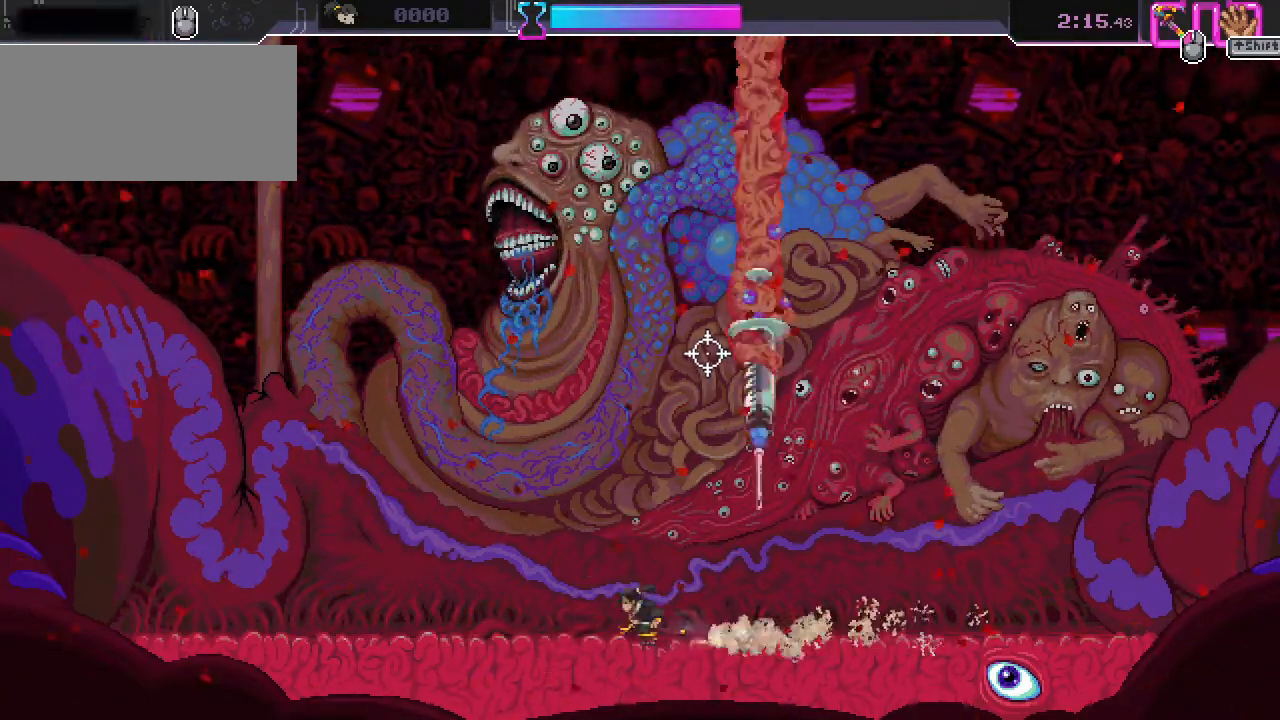
{"keys": ["a"], "mouse": ["right"], "events": [[467, "mouse_right", "down"]]}
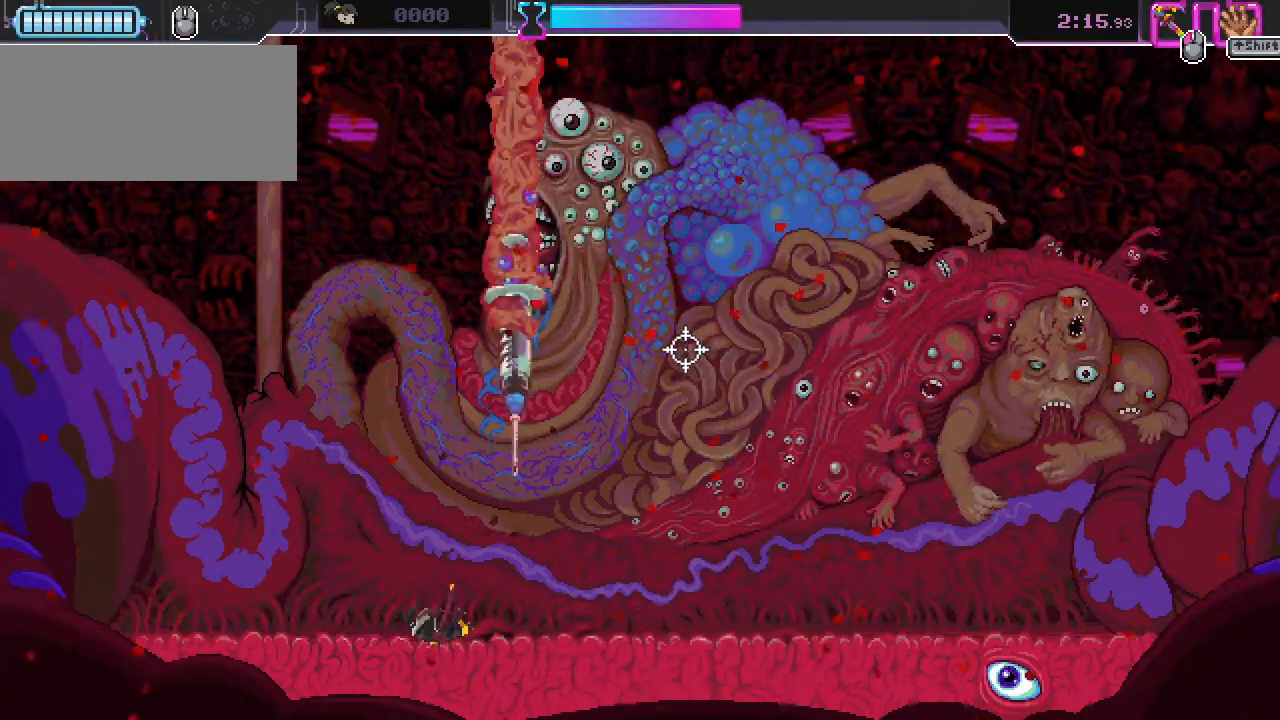
{"keys": ["a"], "mouse": [], "events": [[200, "mouse_right", "up"]]}